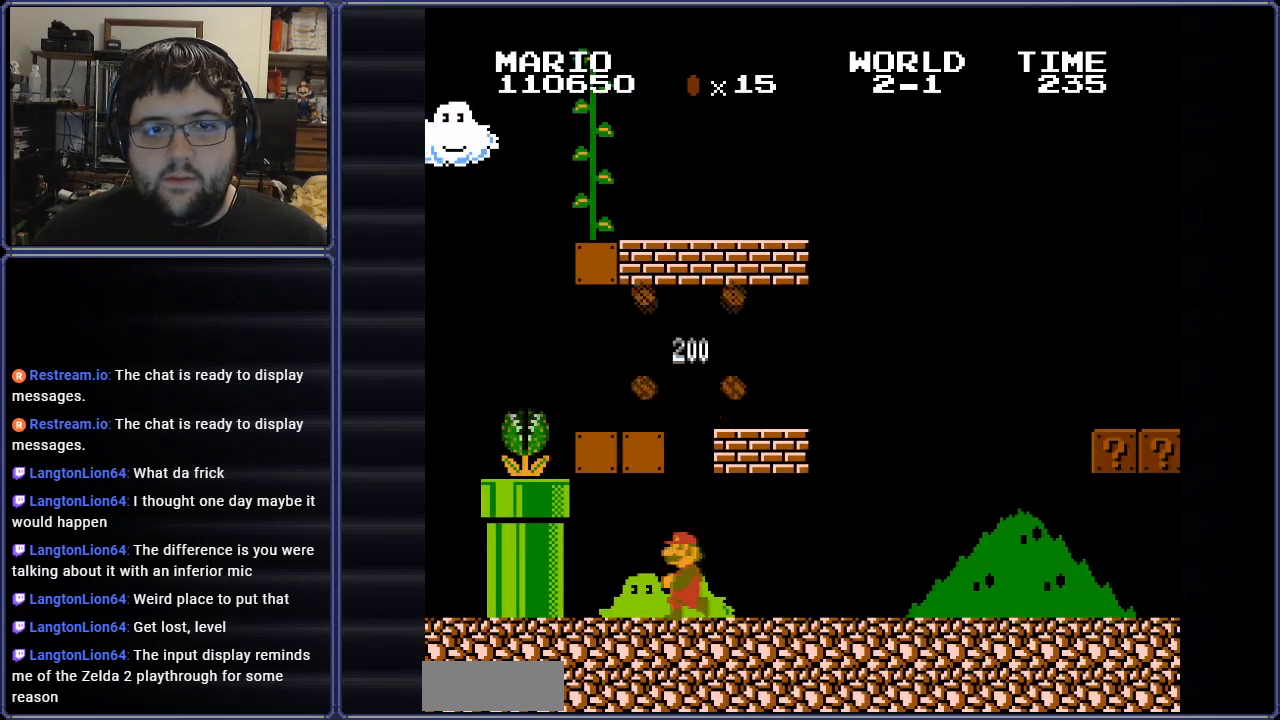
Gameplay with a controller (Nintendo layout); each line is a JSON object with the inputs held at the frame after it. "events" lists button and stick changes between this image and that frame as [ms after this image, input, new state], when the widget could be followed in between. Not read: L3 R3.
{"buttons": ["A", "DPAD_LEFT"], "events": [[83, "A", "down"], [83, "DPAD_LEFT", "up"], [283, "DPAD_LEFT", "down"]]}
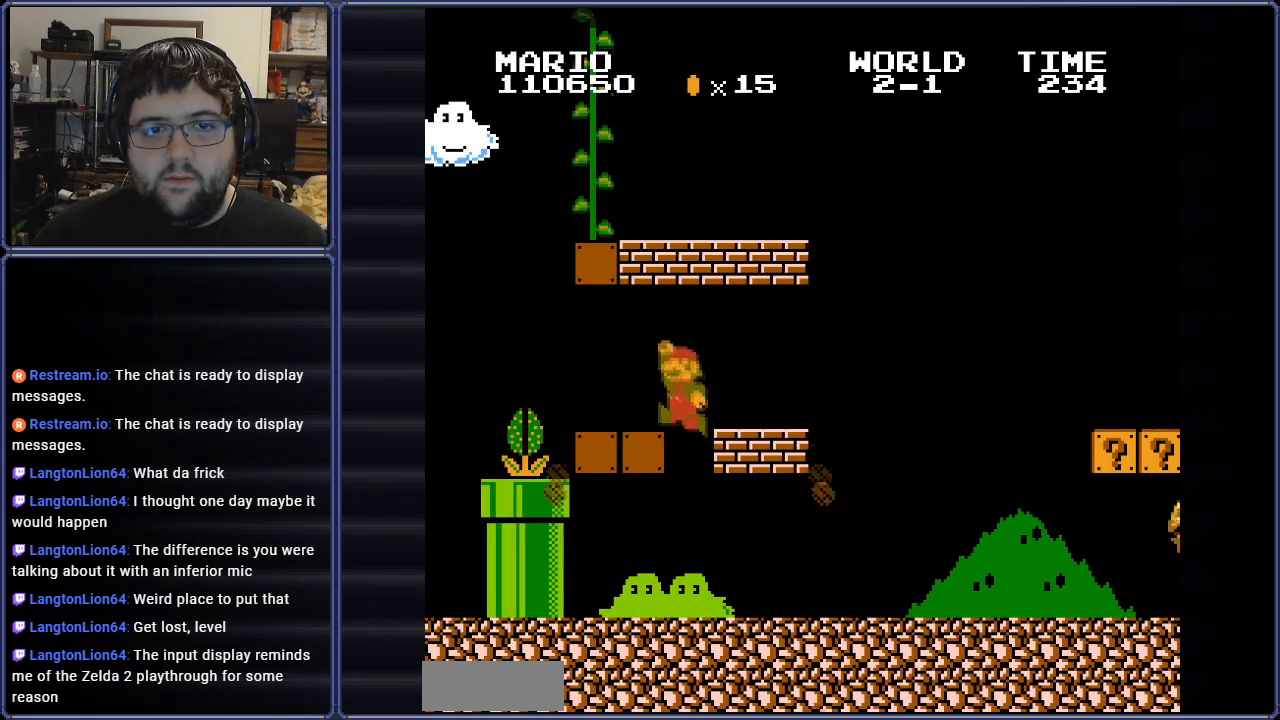
{"buttons": [], "events": [[50, "A", "up"], [134, "DPAD_LEFT", "up"], [200, "A", "down"], [384, "A", "up"]]}
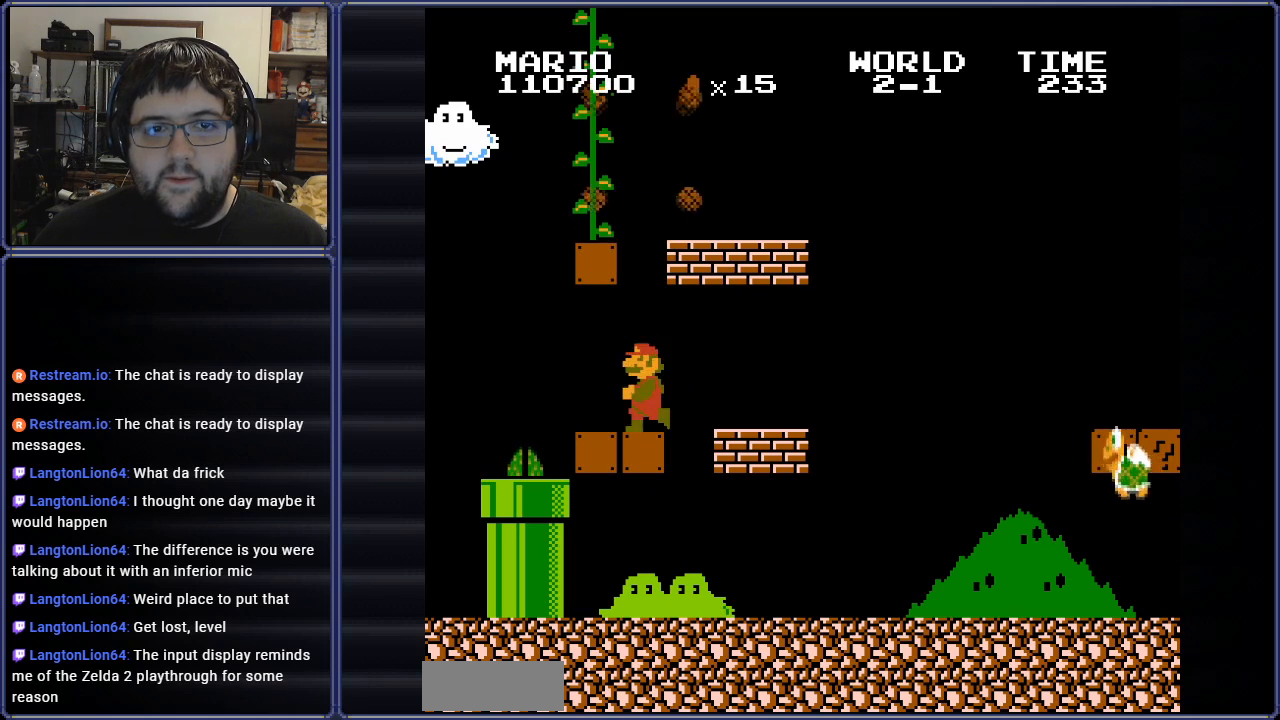
{"buttons": ["A", "DPAD_UP", "DPAD_LEFT"], "events": [[66, "A", "down"], [166, "DPAD_LEFT", "down"], [483, "DPAD_UP", "down"]]}
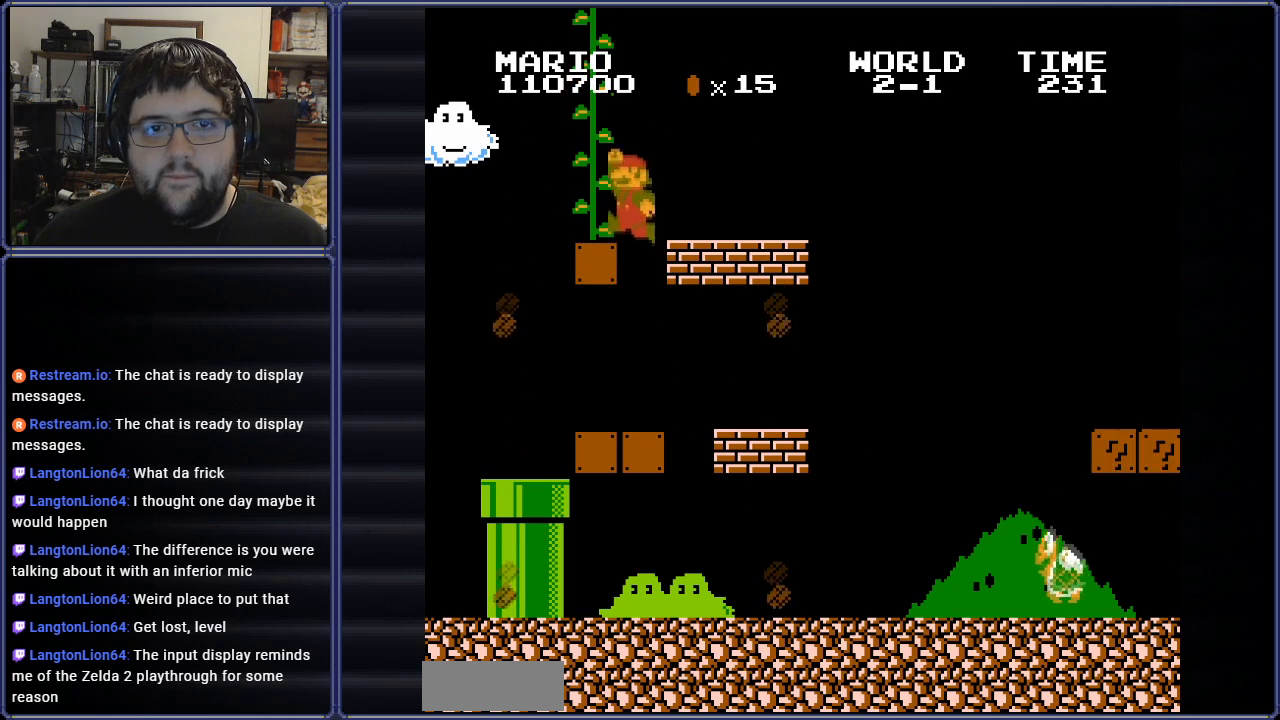
{"buttons": ["DPAD_UP"], "events": [[250, "DPAD_LEFT", "up"], [267, "A", "up"]]}
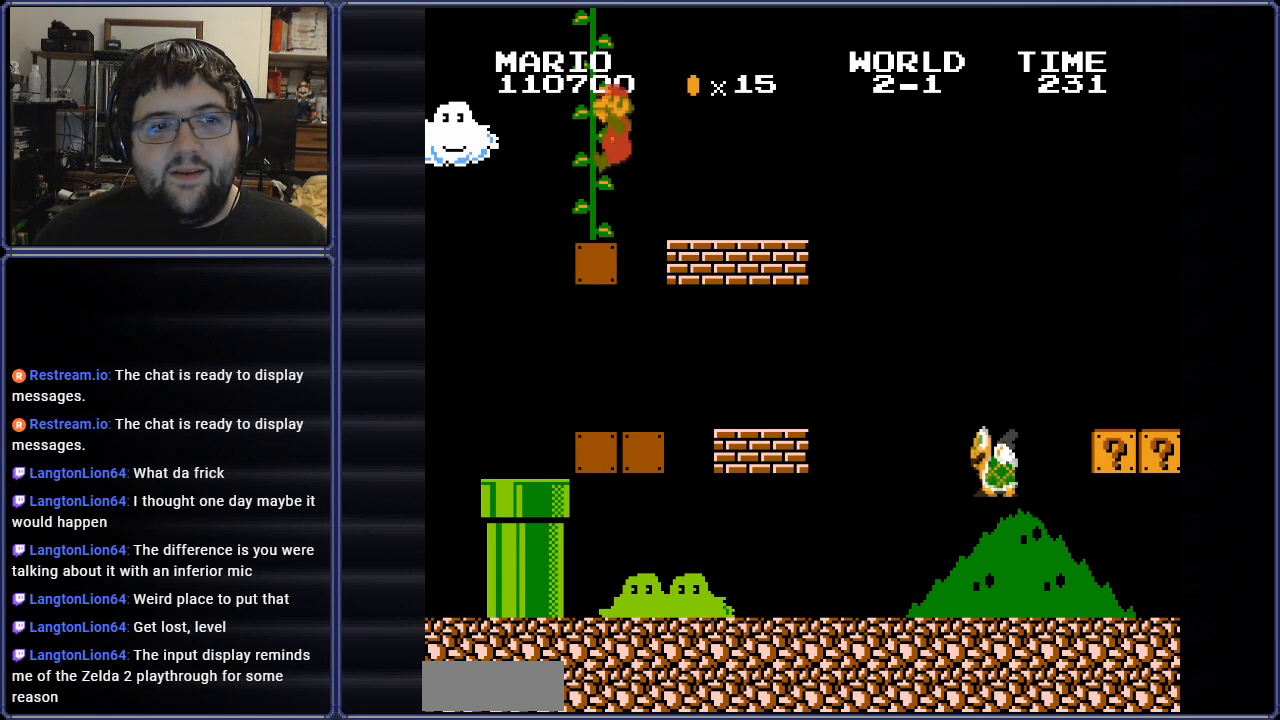
{"buttons": ["DPAD_UP"], "events": []}
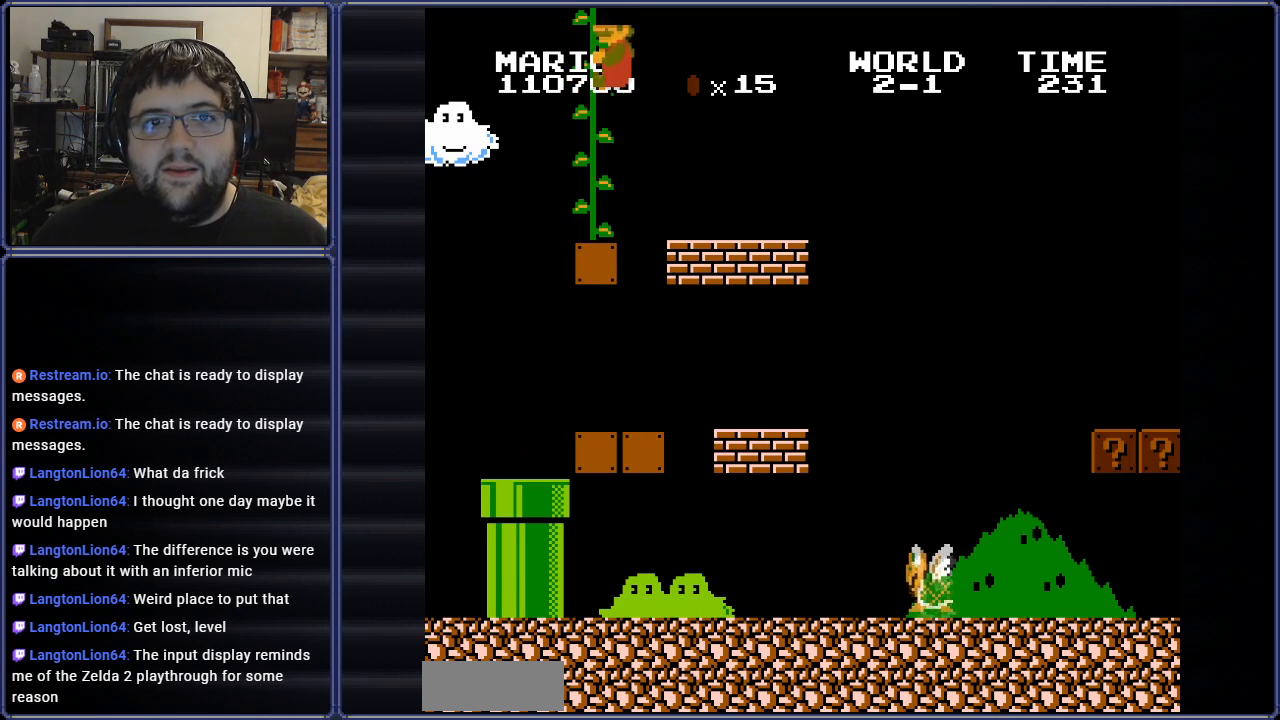
{"buttons": ["DPAD_UP"], "events": []}
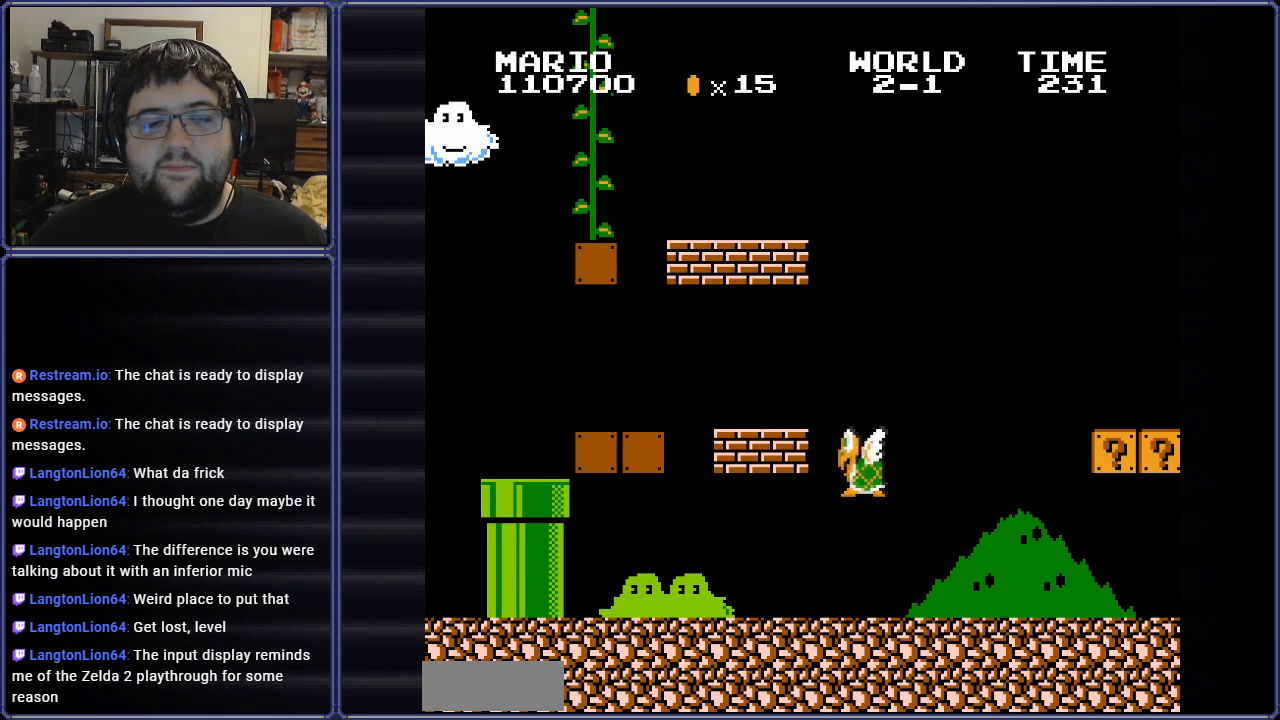
{"buttons": [], "events": [[350, "DPAD_UP", "up"]]}
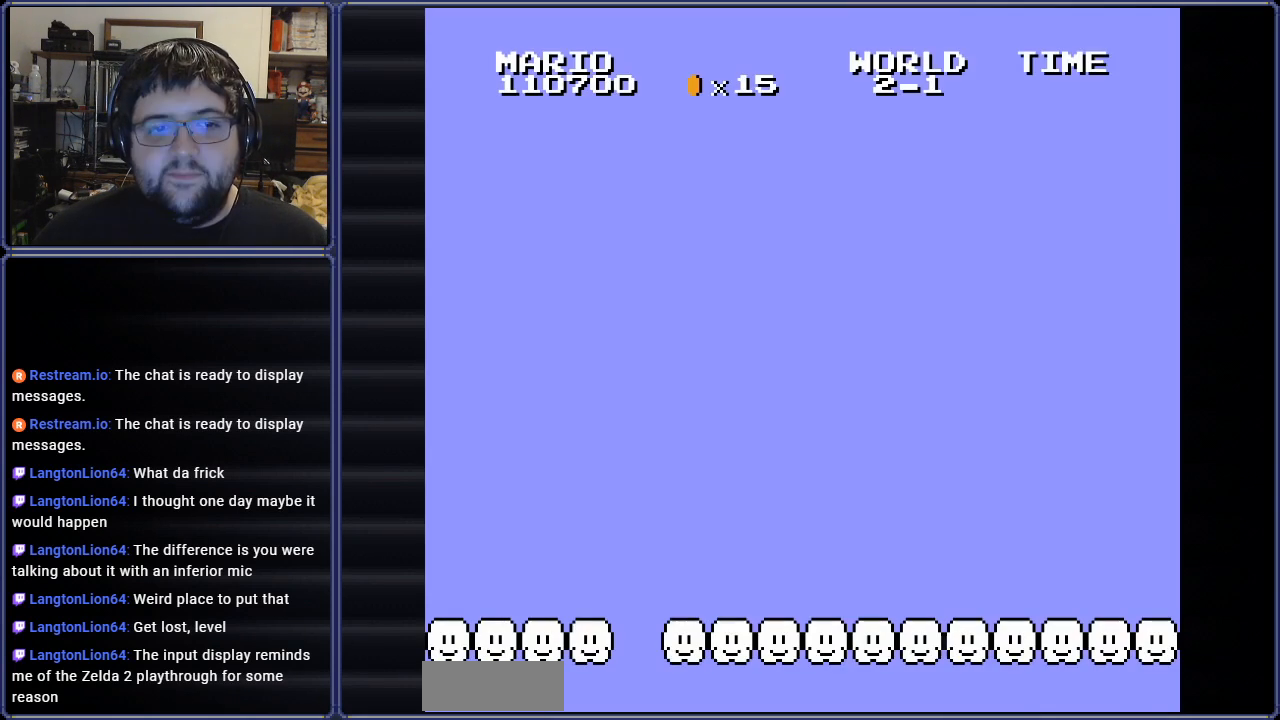
{"buttons": ["B", "DPAD_UP"], "events": [[301, "DPAD_UP", "down"], [334, "B", "down"]]}
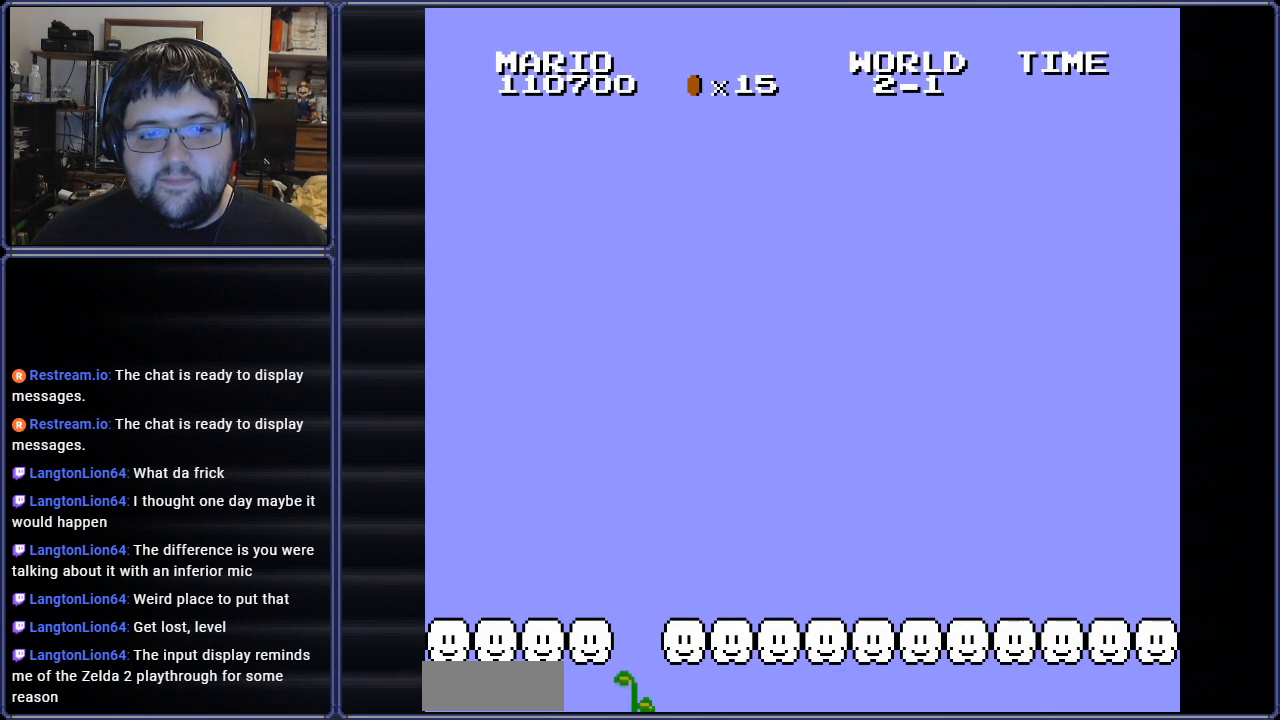
{"buttons": ["B", "DPAD_UP"], "events": []}
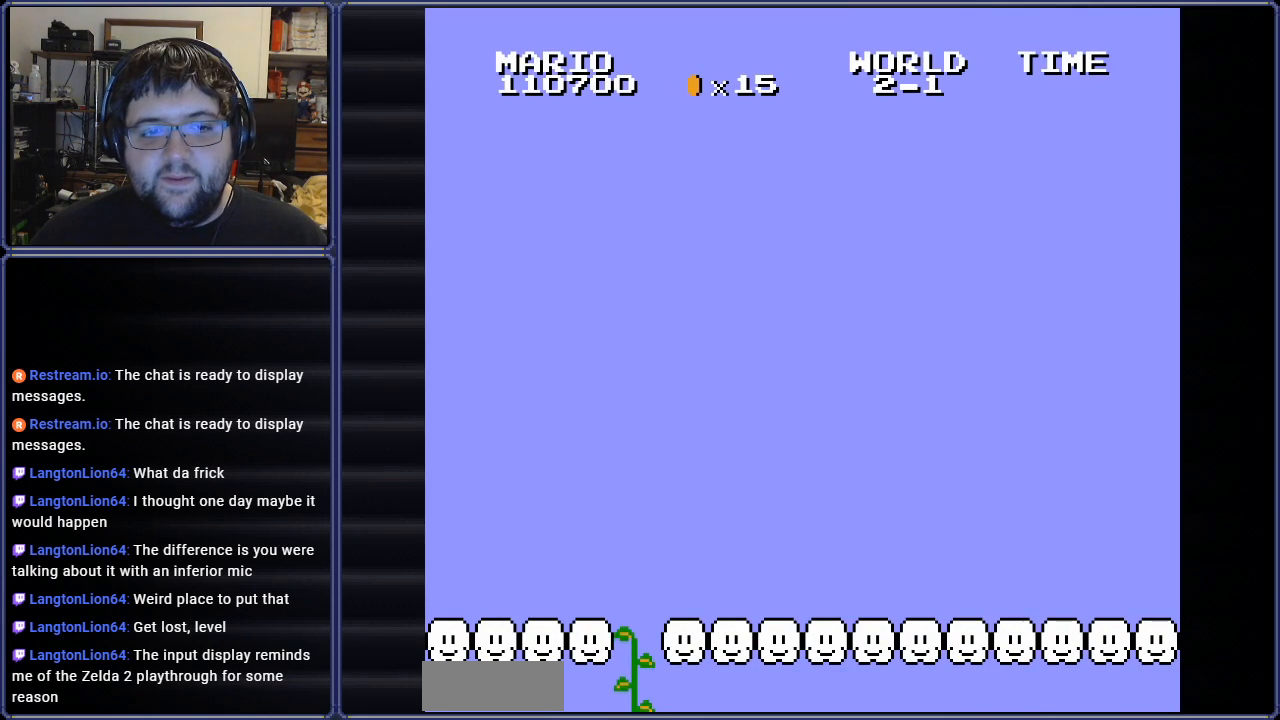
{"buttons": ["B", "DPAD_UP"], "events": []}
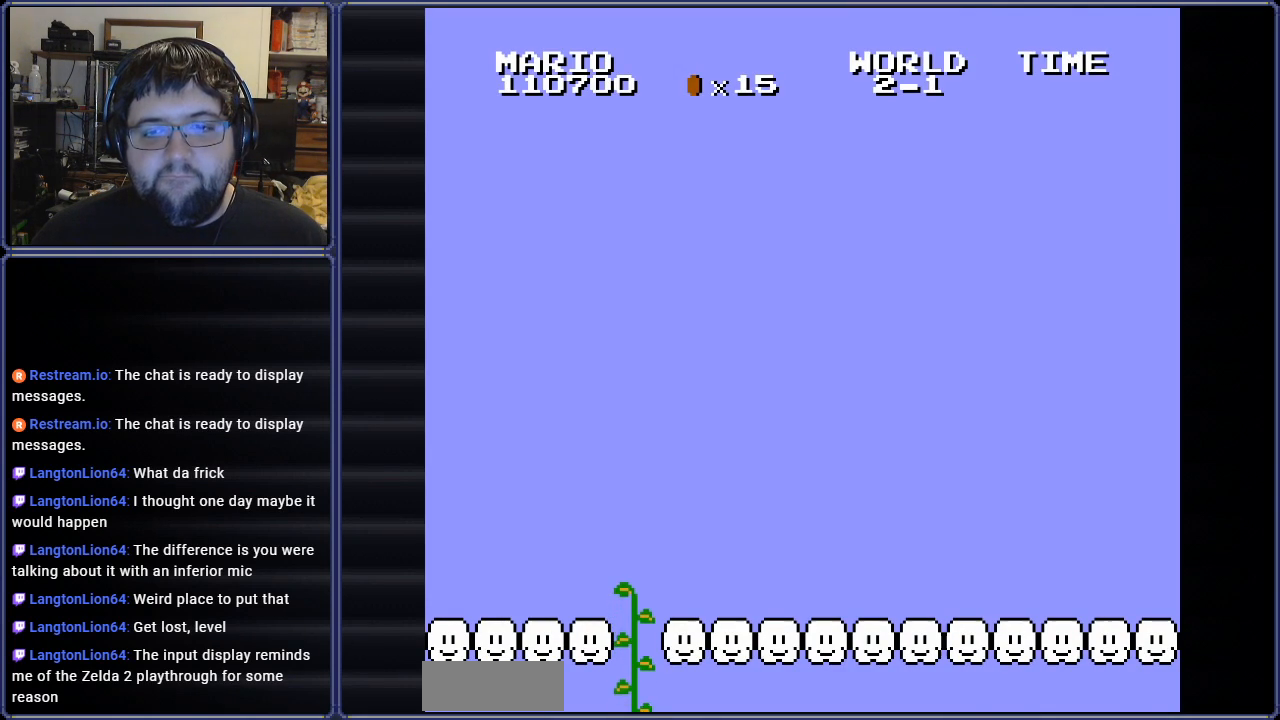
{"buttons": ["B", "DPAD_UP"], "events": []}
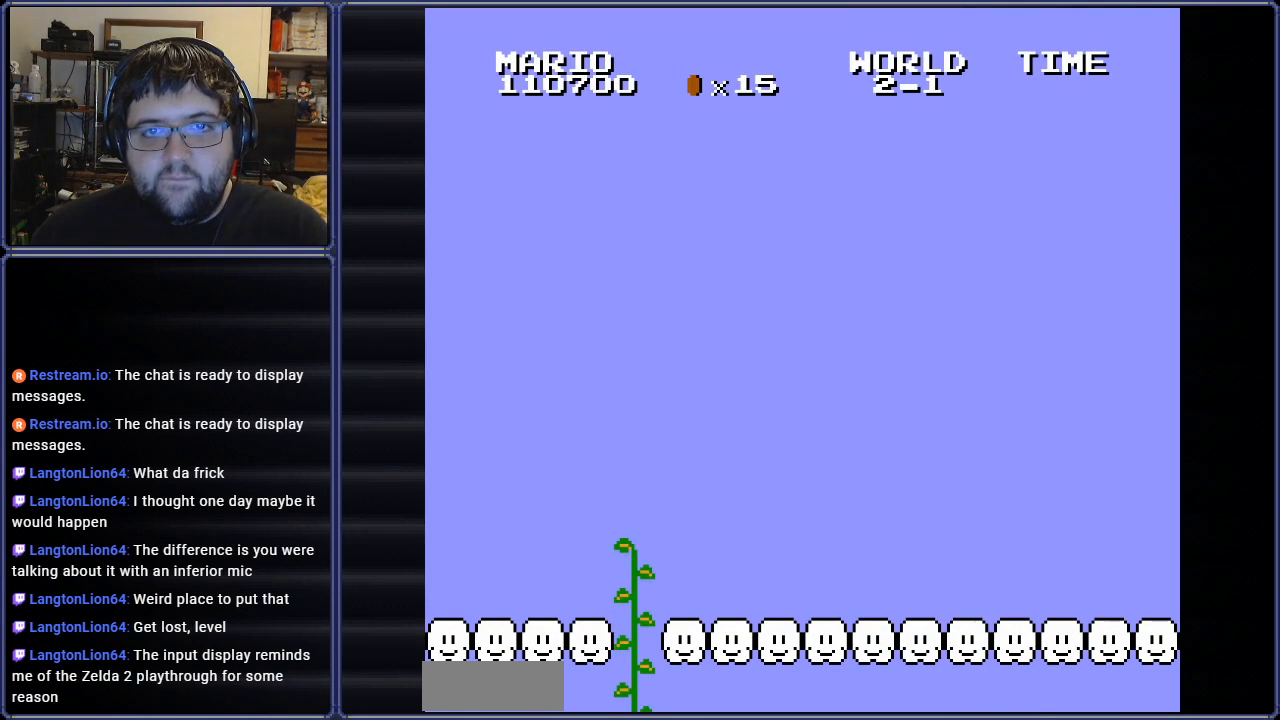
{"buttons": ["B", "DPAD_UP"], "events": []}
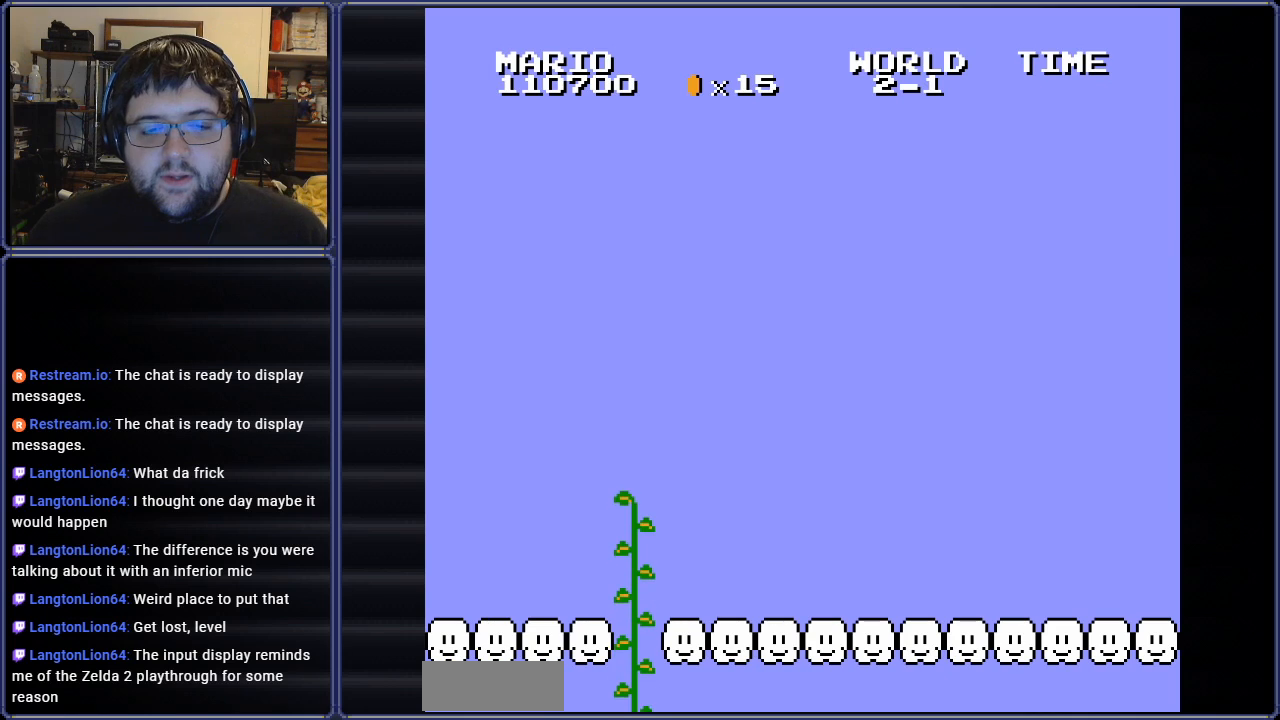
{"buttons": ["B", "DPAD_UP"], "events": [[334, "DPAD_UP", "up"], [417, "DPAD_UP", "down"]]}
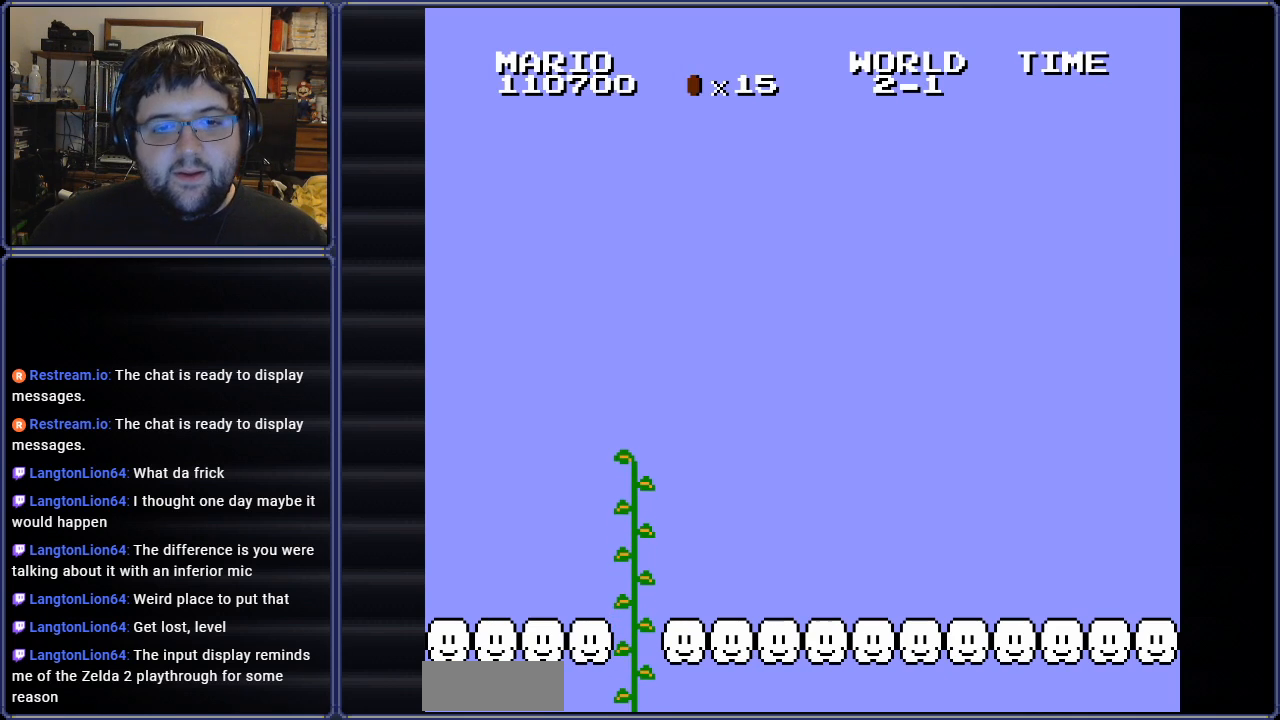
{"buttons": ["B", "DPAD_UP"], "events": []}
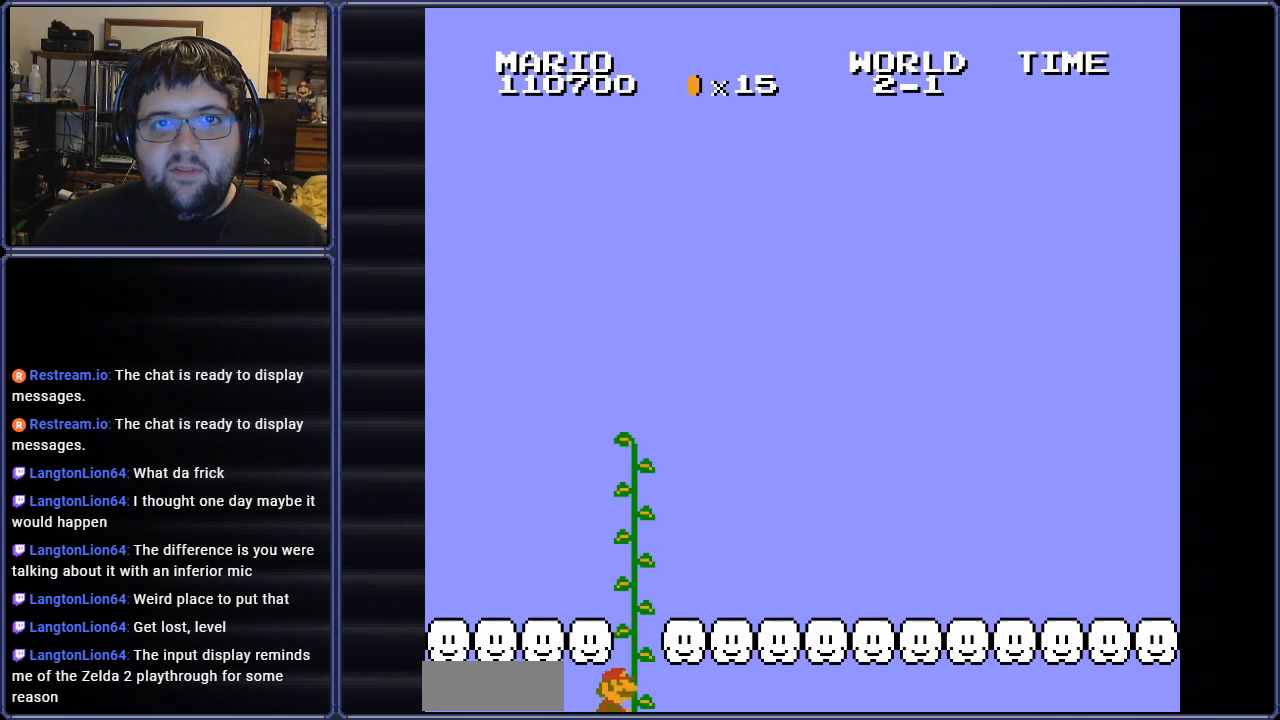
{"buttons": ["B", "DPAD_UP"], "events": []}
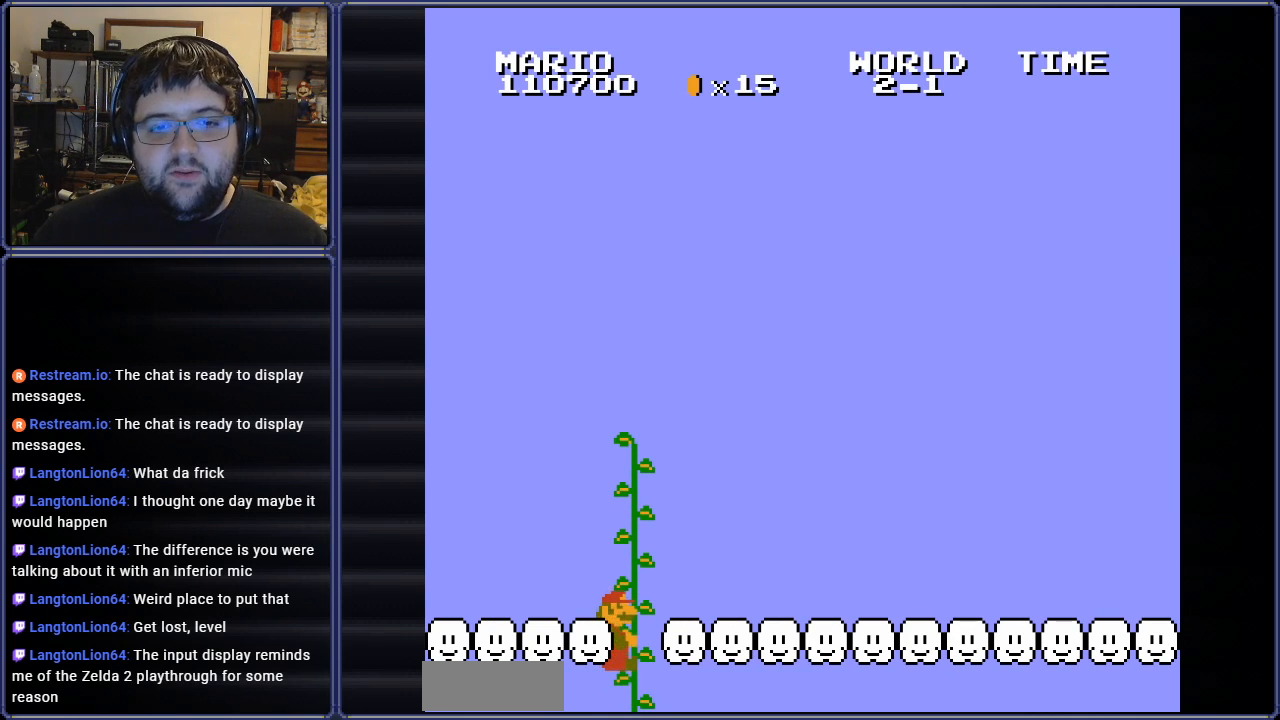
{"buttons": ["B", "DPAD_UP"], "events": []}
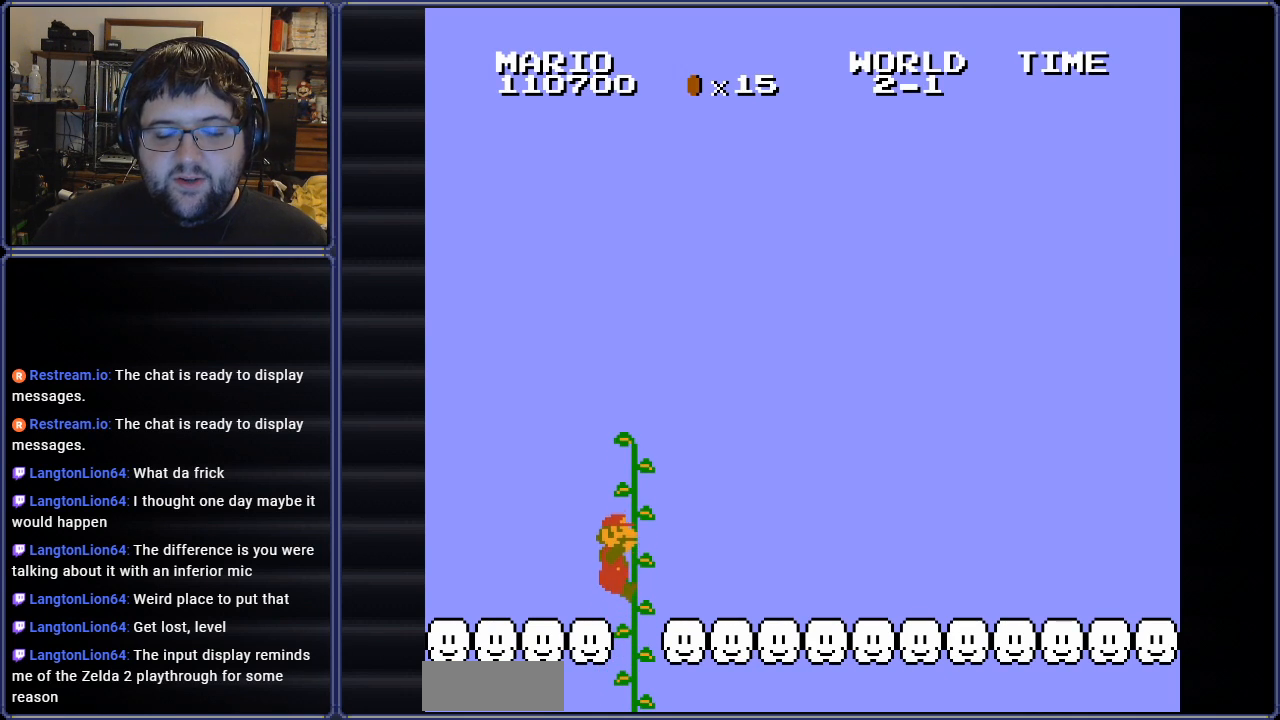
{"buttons": ["B", "DPAD_RIGHT"], "events": [[250, "DPAD_RIGHT", "down"], [300, "DPAD_UP", "up"]]}
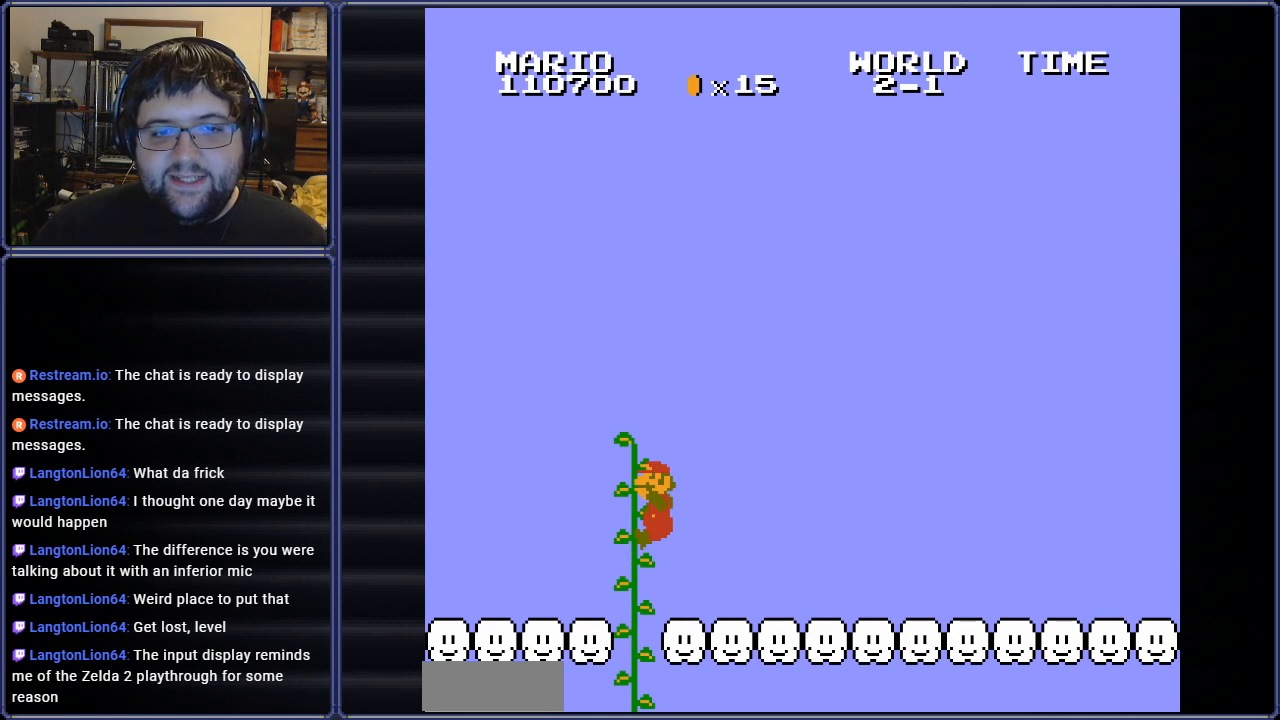
{"buttons": ["B", "DPAD_RIGHT"], "events": [[84, "A", "down"], [284, "A", "up"]]}
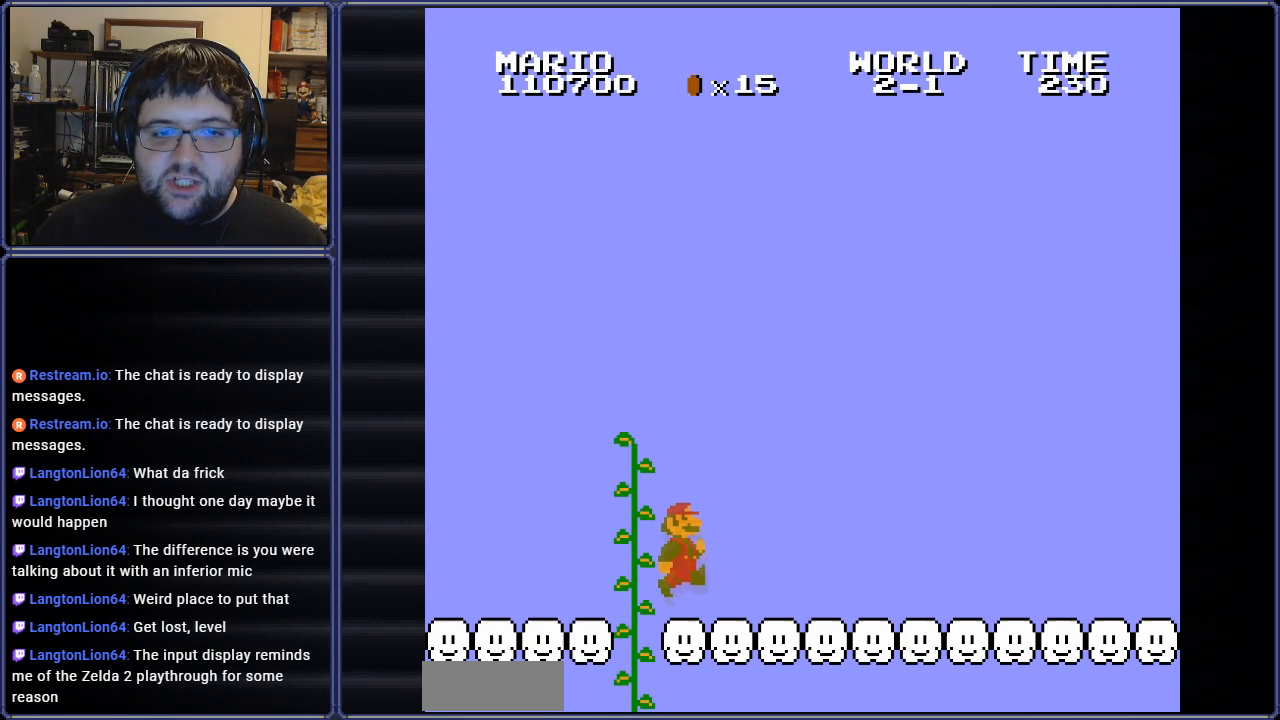
{"buttons": ["B", "DPAD_RIGHT"], "events": []}
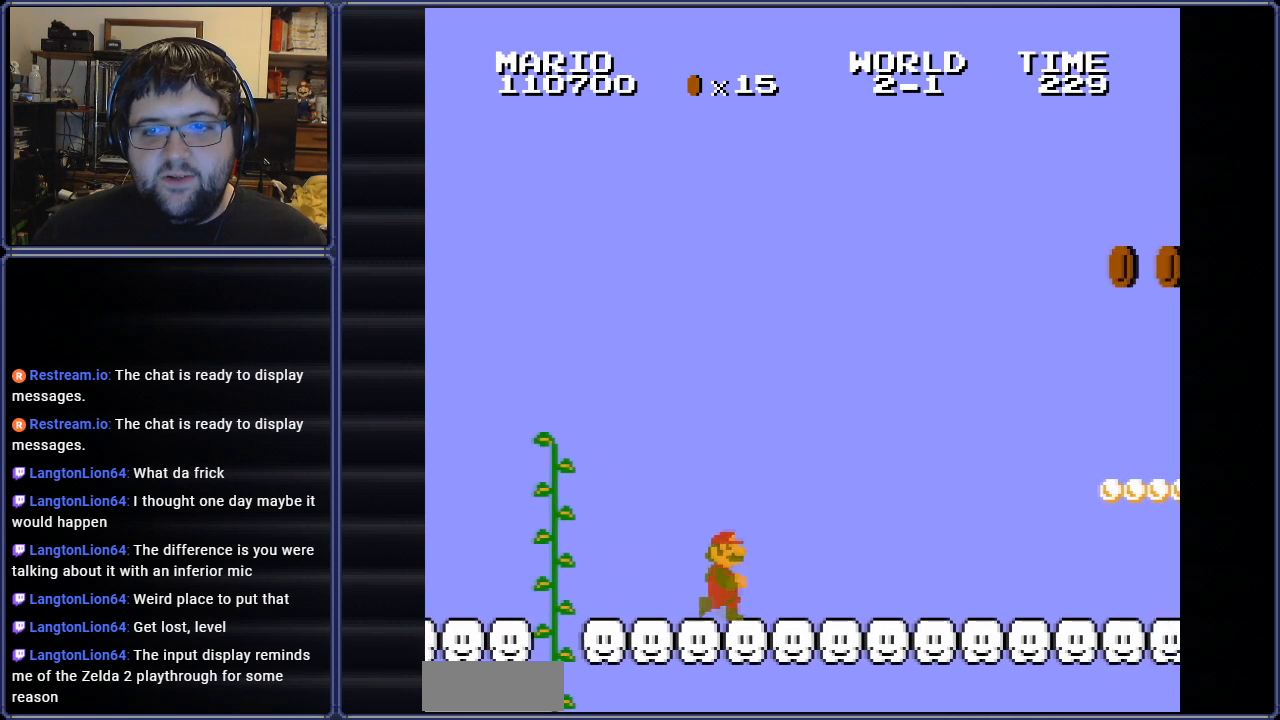
{"buttons": ["A", "B"], "events": [[367, "A", "down"], [434, "DPAD_RIGHT", "up"]]}
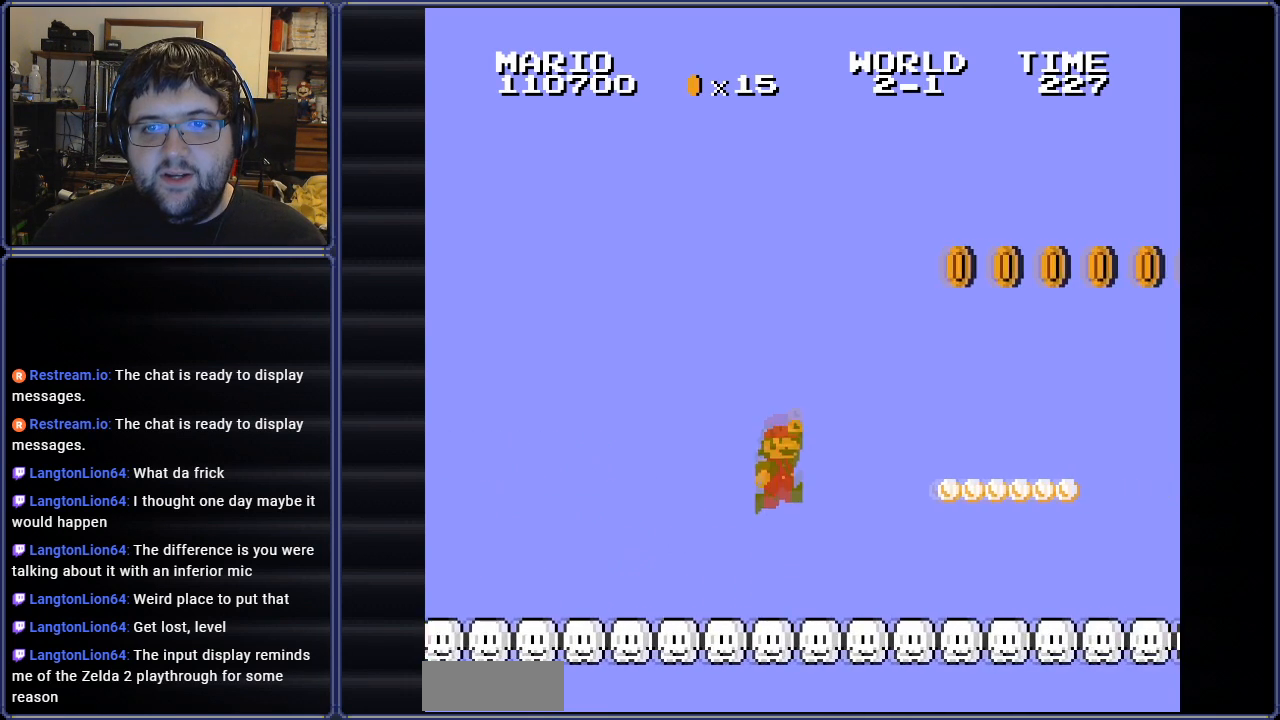
{"buttons": ["B", "DPAD_LEFT"], "events": [[83, "DPAD_LEFT", "down"], [117, "DPAD_UP", "down"], [300, "DPAD_UP", "up"], [350, "A", "up"]]}
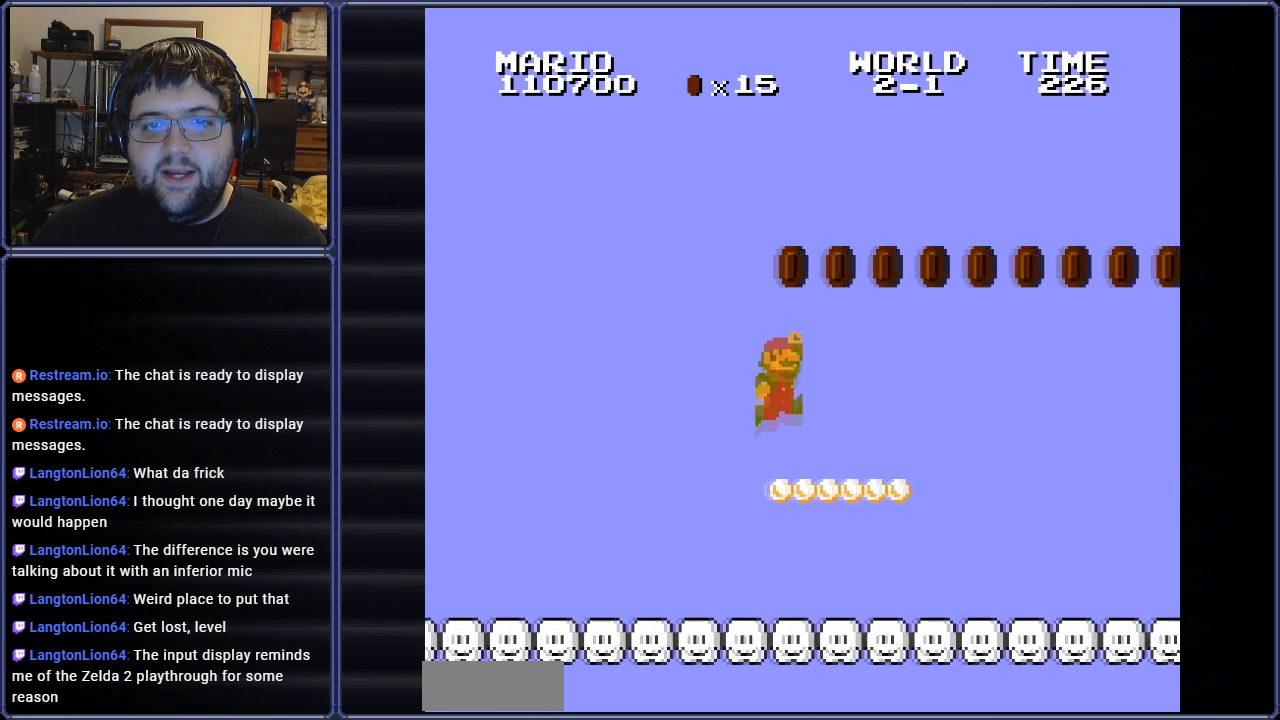
{"buttons": ["A", "B", "DPAD_RIGHT"], "events": [[151, "A", "down"], [167, "DPAD_UP", "down"], [184, "DPAD_LEFT", "up"], [217, "DPAD_UP", "up"], [284, "DPAD_RIGHT", "down"]]}
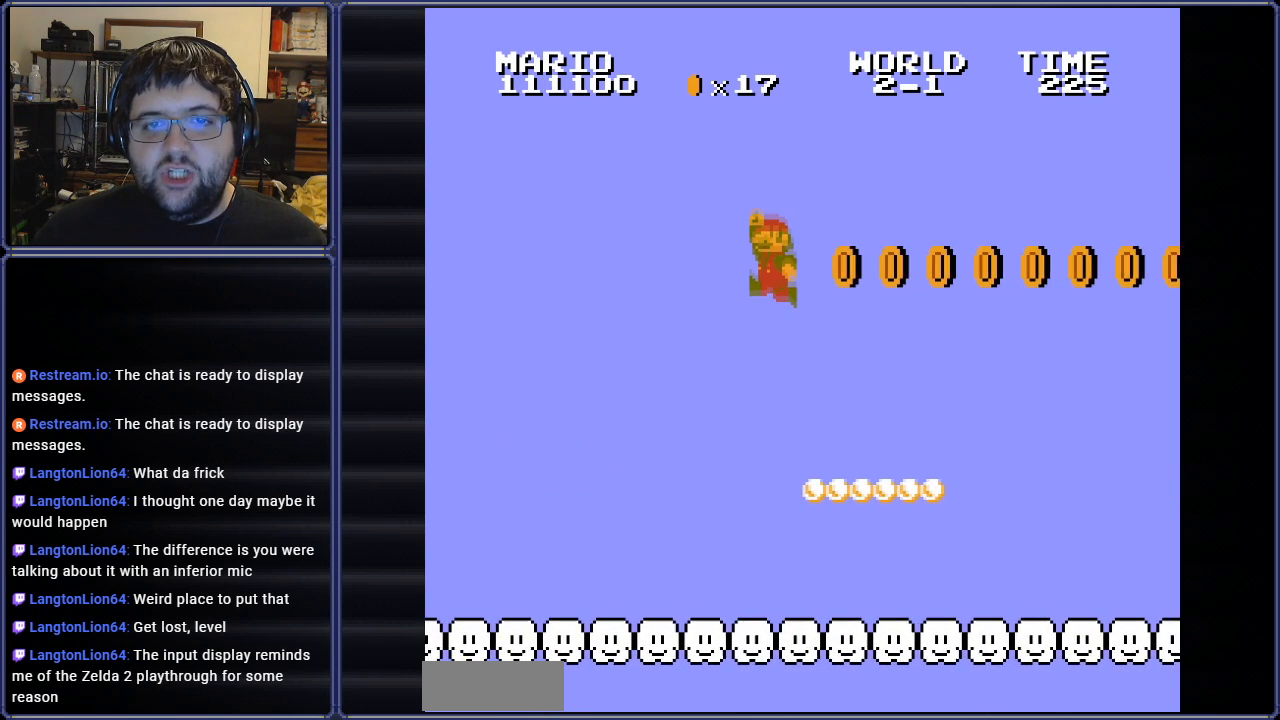
{"buttons": ["B"], "events": [[434, "A", "up"], [467, "DPAD_RIGHT", "up"]]}
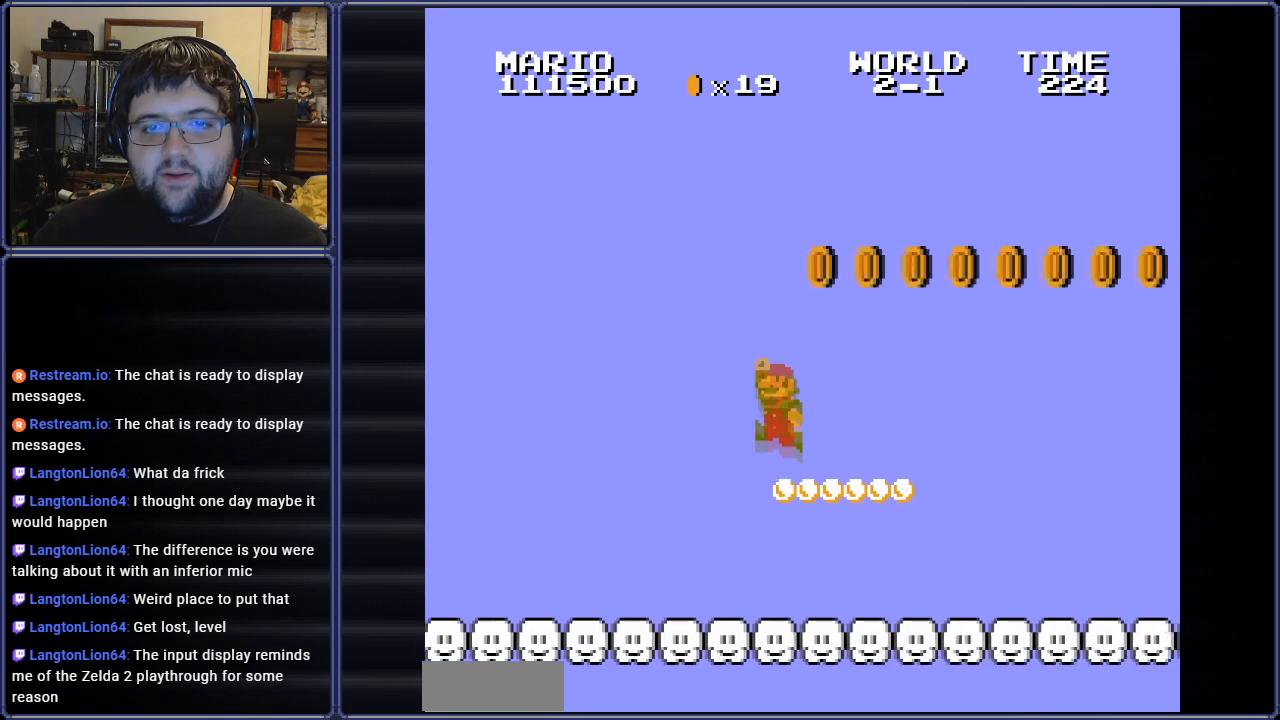
{"buttons": ["A", "B", "DPAD_RIGHT"], "events": [[17, "DPAD_LEFT", "down"], [67, "A", "down"], [151, "DPAD_LEFT", "up"], [217, "DPAD_RIGHT", "down"]]}
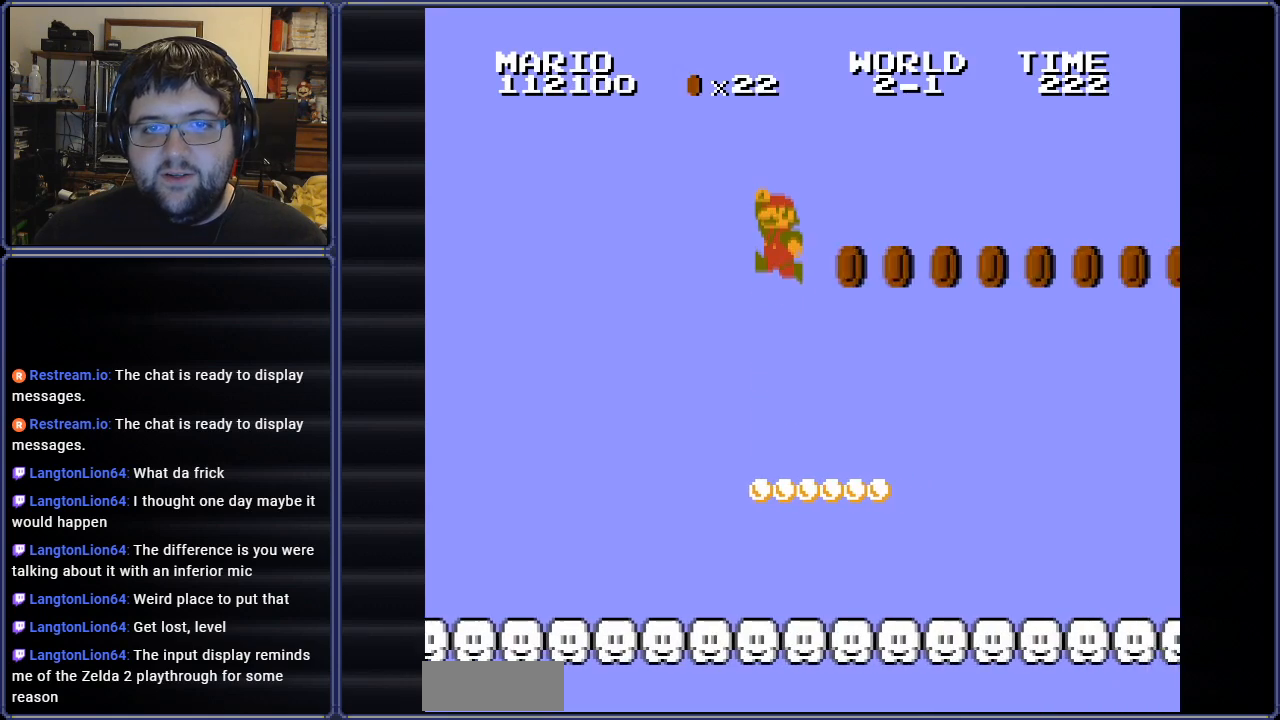
{"buttons": ["B"], "events": [[117, "DPAD_RIGHT", "up"], [233, "A", "up"], [233, "DPAD_LEFT", "down"], [400, "DPAD_LEFT", "up"]]}
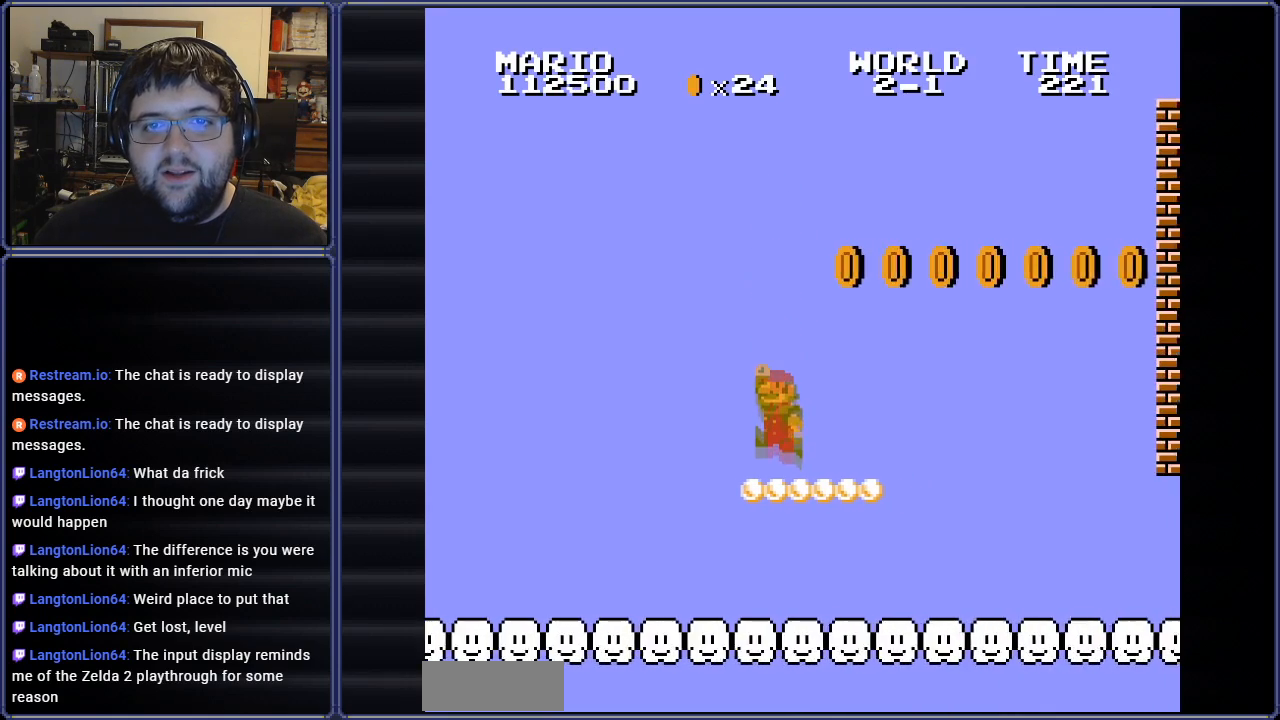
{"buttons": ["A", "B", "DPAD_RIGHT"], "events": [[67, "A", "down"], [67, "DPAD_RIGHT", "down"]]}
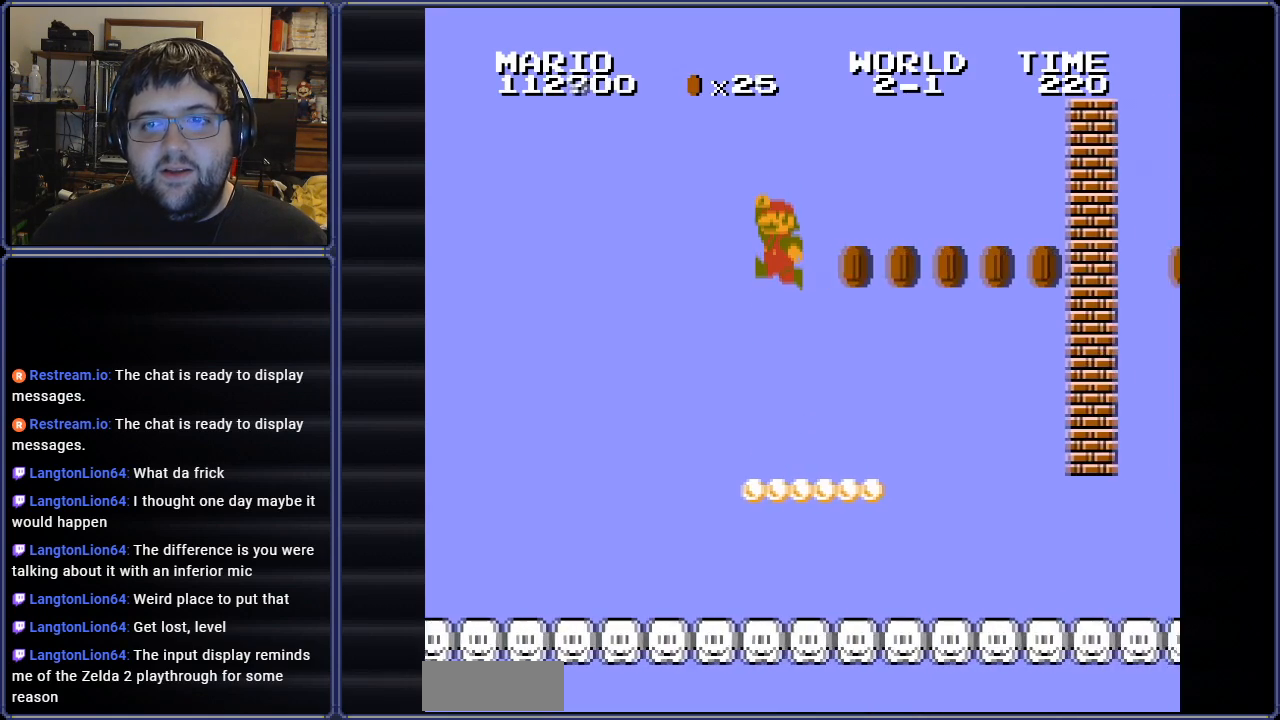
{"buttons": ["A", "B"], "events": [[67, "DPAD_RIGHT", "up"], [100, "A", "up"], [484, "A", "down"]]}
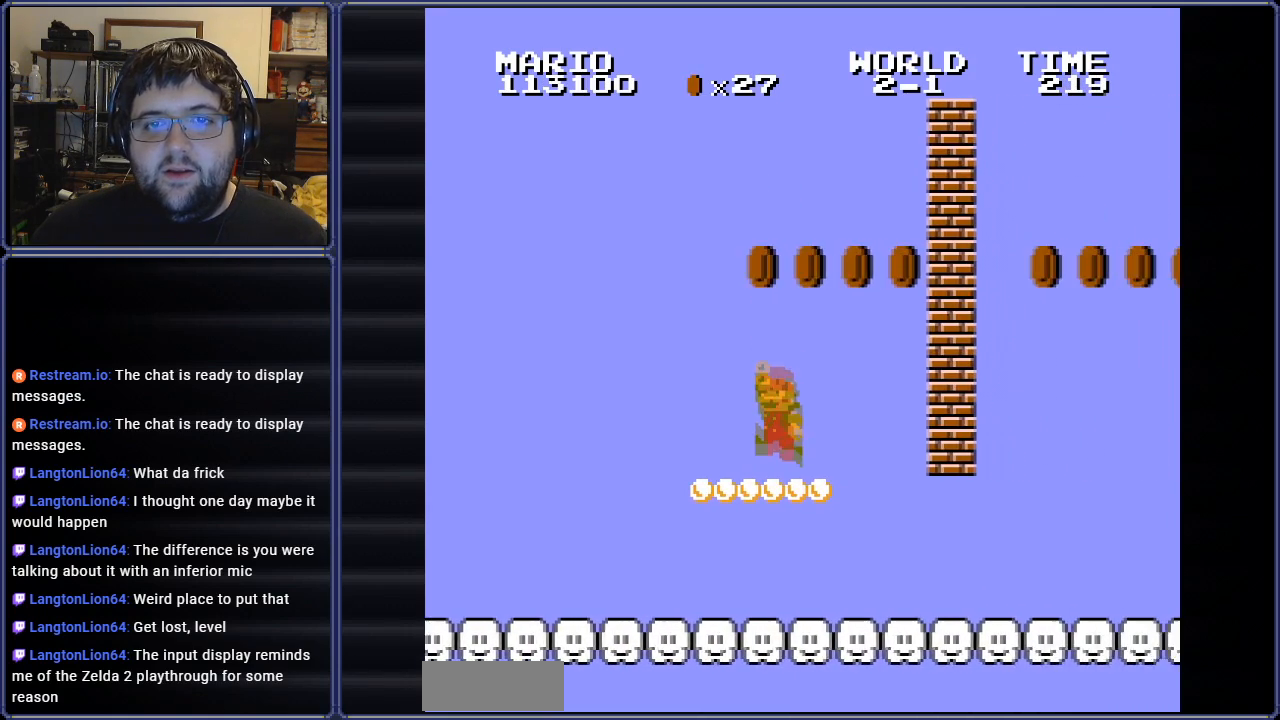
{"buttons": ["A", "B", "DPAD_LEFT"], "events": [[184, "DPAD_LEFT", "down"]]}
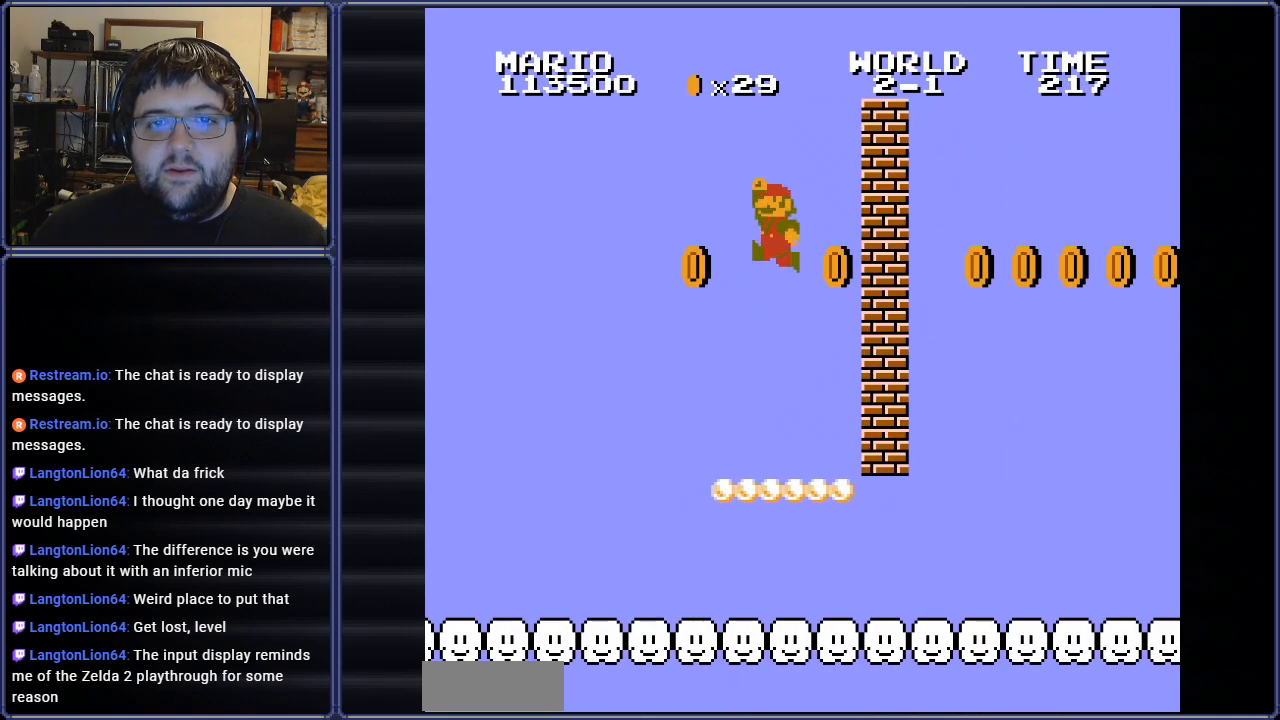
{"buttons": ["B", "DPAD_RIGHT"], "events": [[200, "DPAD_LEFT", "up"], [200, "DPAD_RIGHT", "down"], [250, "A", "up"]]}